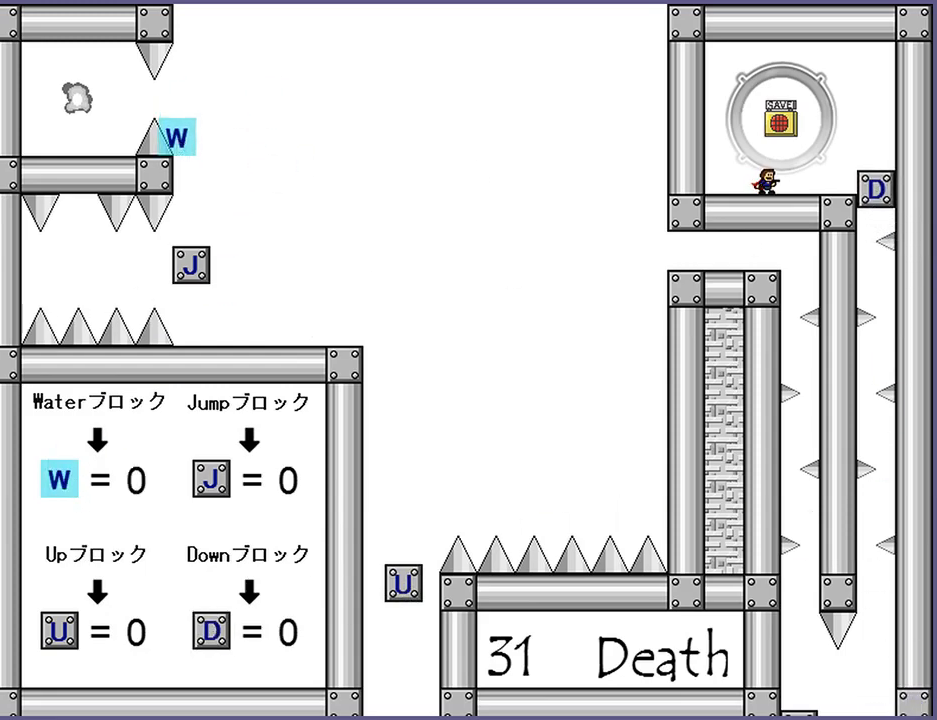
Gameplay with keyboard; each line is a JSON object with the keys held at the frame after it. "events" lists presses ("down") and releases ("up") of "down", "left", "r", "right", "s", "shift_l", "shift_r", "up" and "z" between this image and that frame as [ms after this image, input, new state], when the widget could be followed in between. No other keys are recorded. Mouse input is not recorded.
{"keys": ["right"], "events": [[260, "right", "down"], [400, "shift_l", "down"], [500, "shift_l", "up"]]}
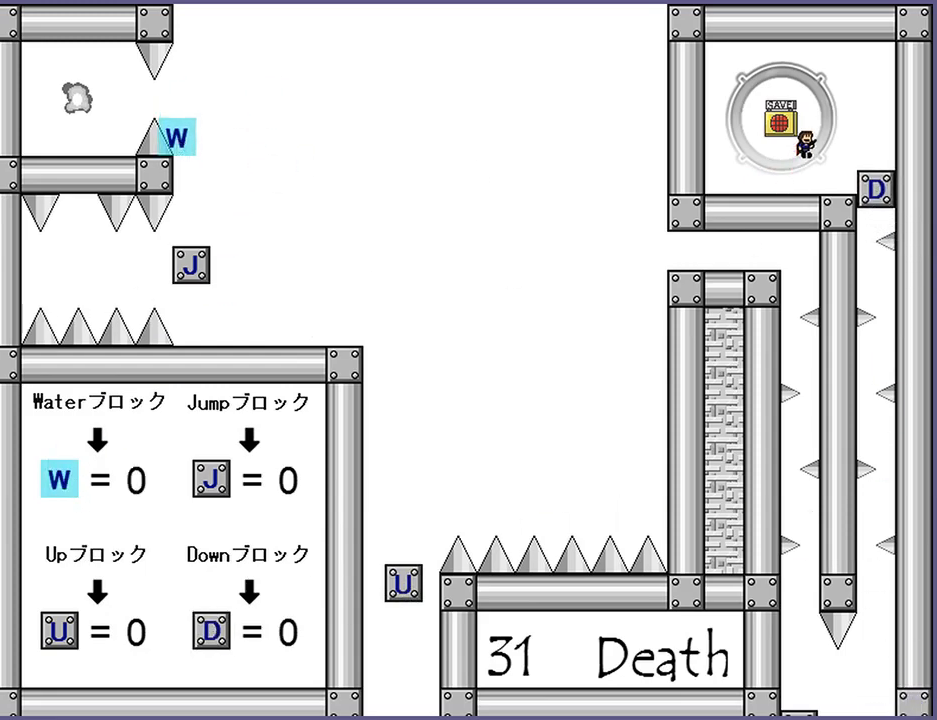
{"keys": [], "events": [[360, "right", "up"]]}
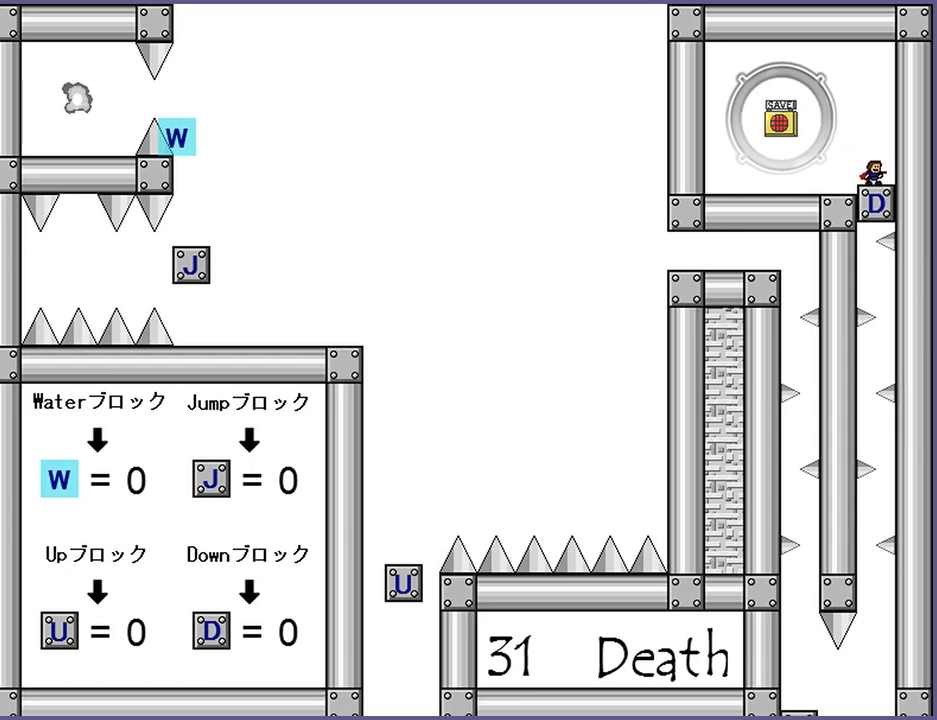
{"keys": [], "events": [[200, "left", "down"], [380, "left", "up"]]}
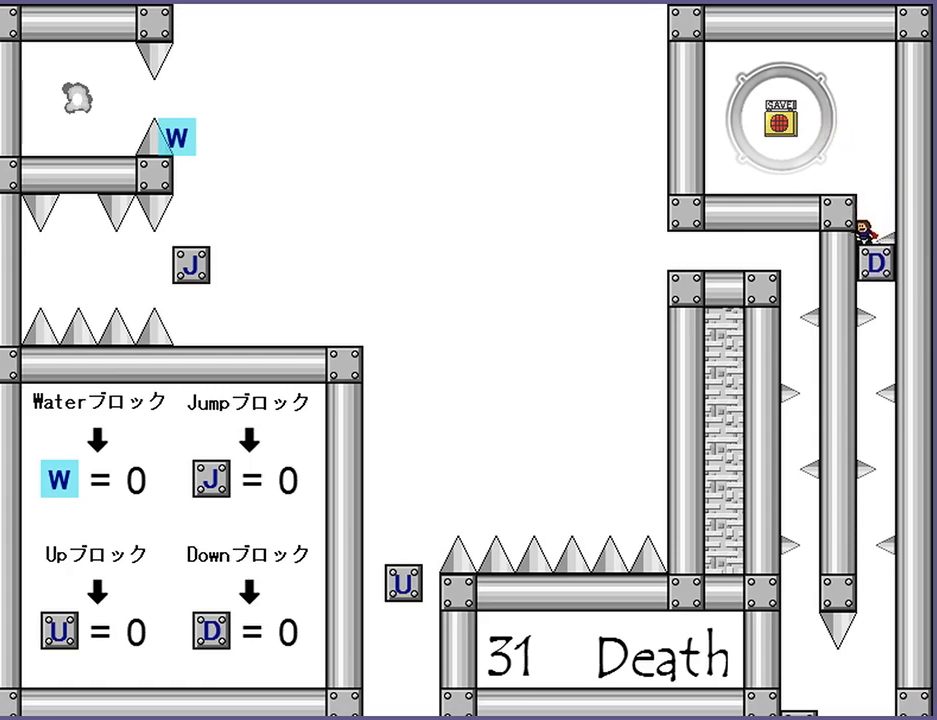
{"keys": ["right"], "events": [[380, "right", "down"]]}
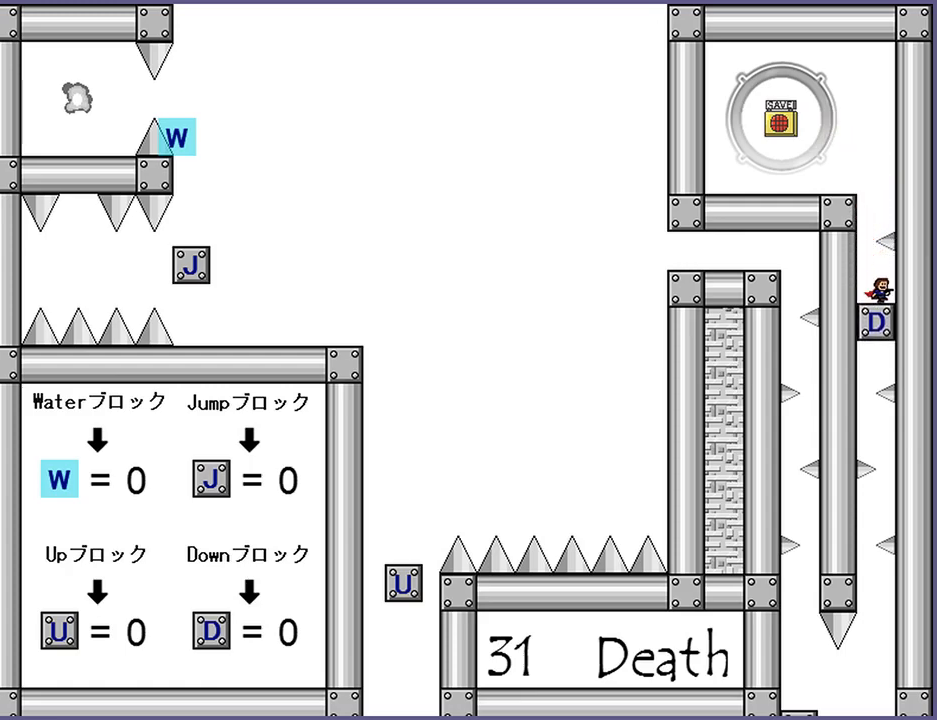
{"keys": [], "events": [[120, "right", "up"]]}
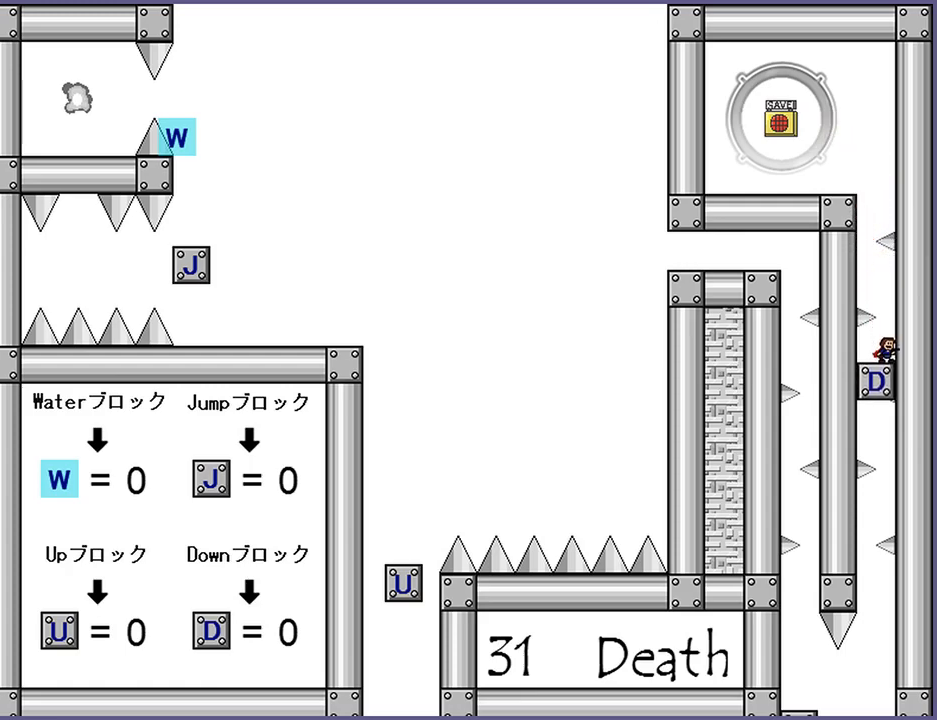
{"keys": [], "events": [[20, "left", "down"], [280, "left", "up"]]}
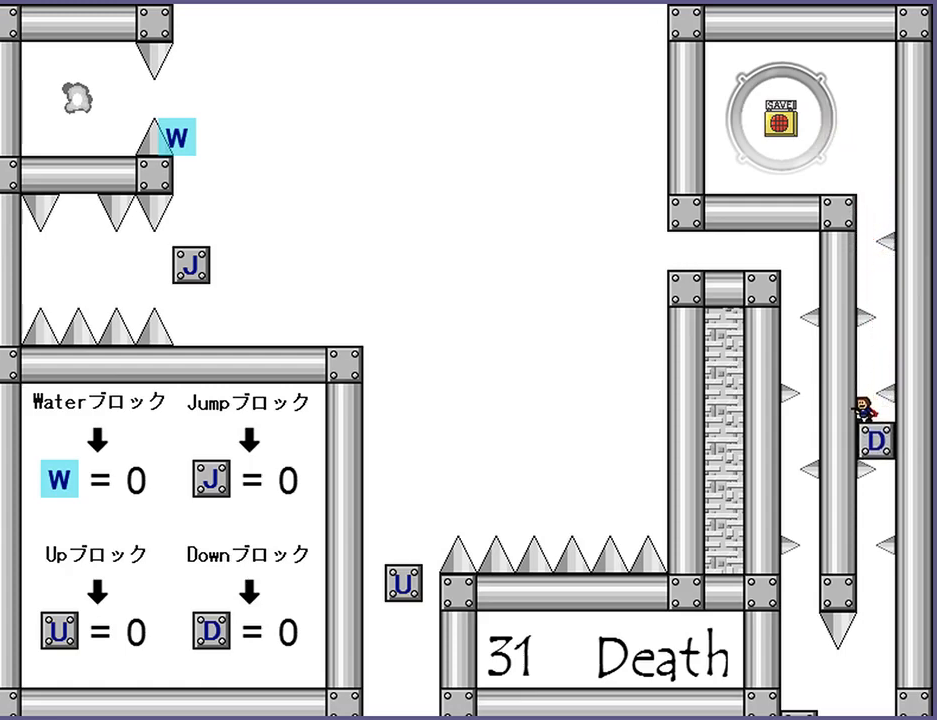
{"keys": [], "events": [[100, "right", "down"], [340, "right", "up"]]}
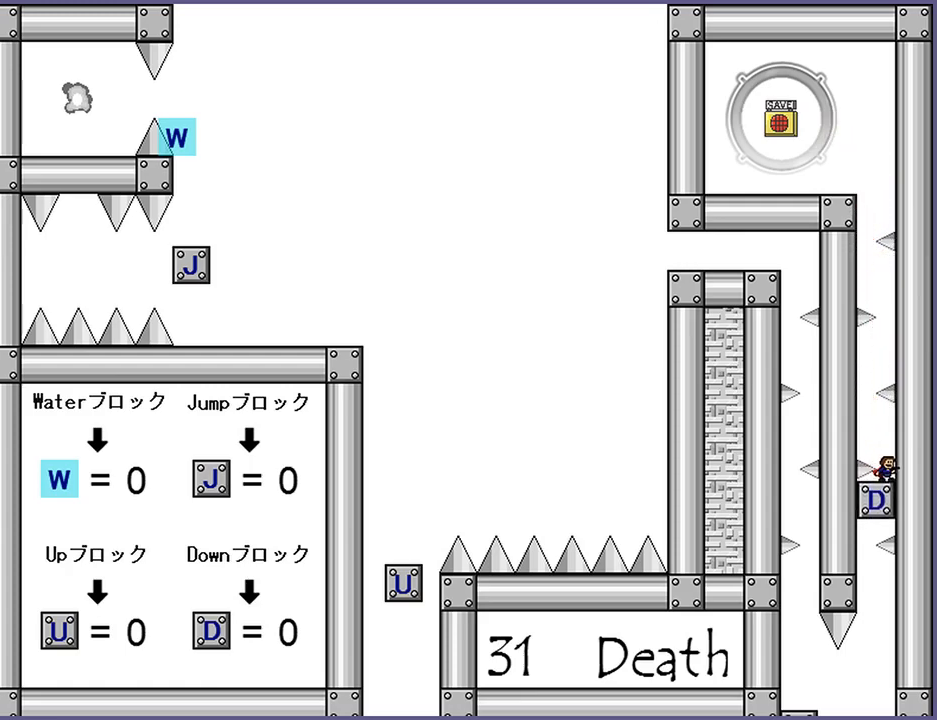
{"keys": ["left"], "events": [[300, "left", "down"]]}
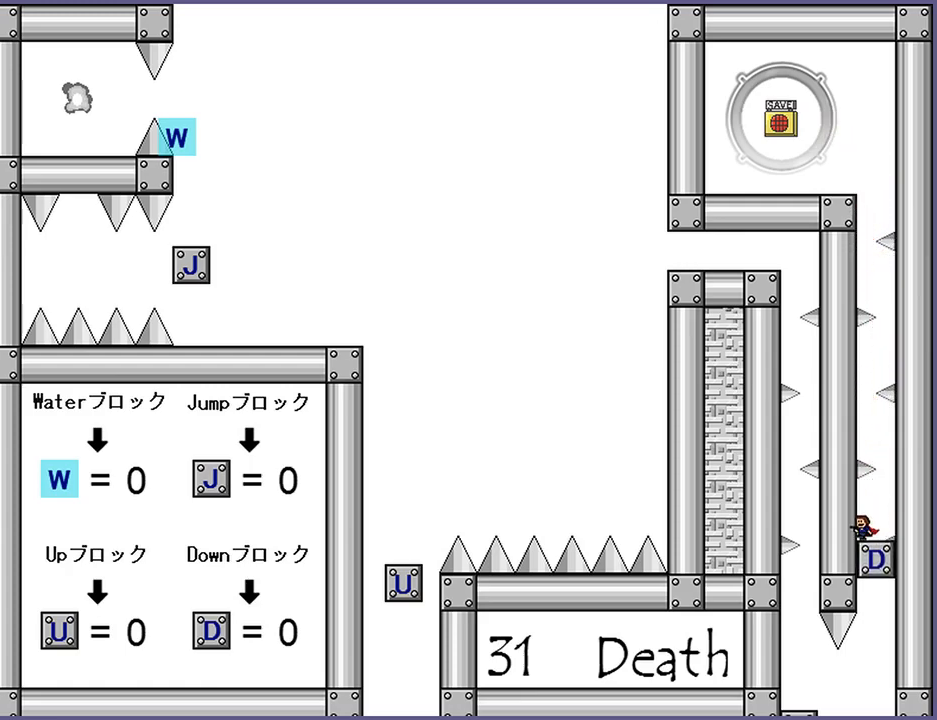
{"keys": [], "events": [[40, "left", "up"]]}
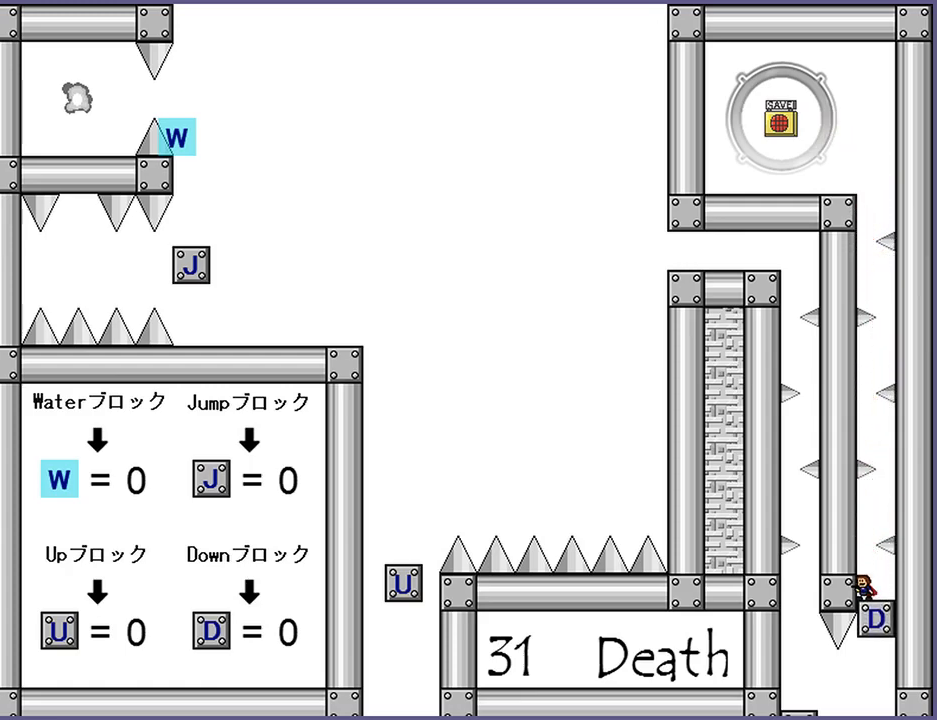
{"keys": [], "events": []}
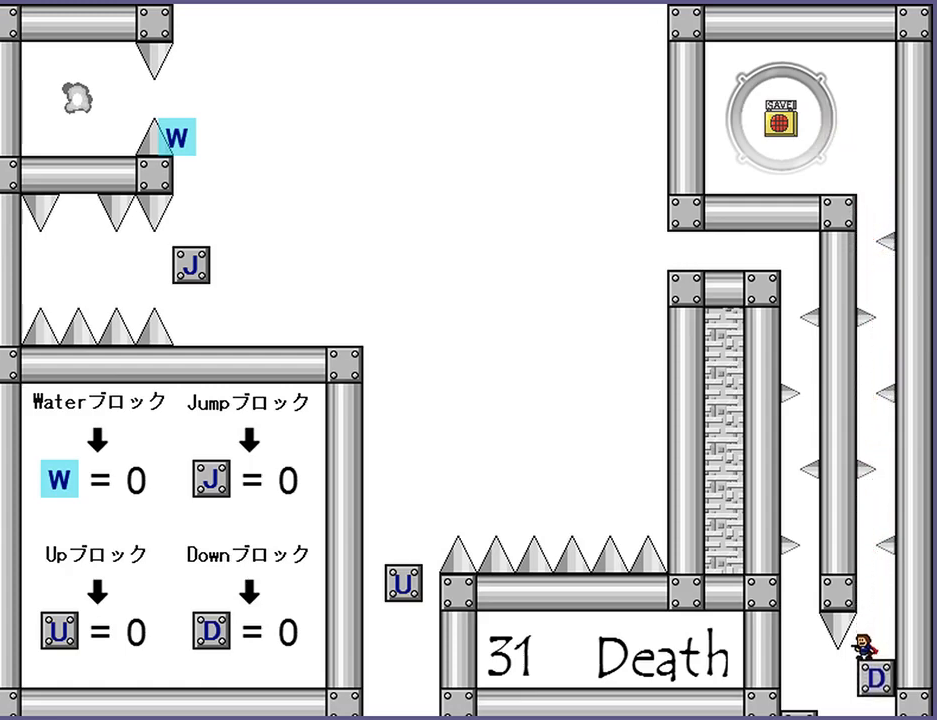
{"keys": ["left"], "events": [[180, "left", "down"], [340, "shift_l", "down"], [360, "shift_l", "up"]]}
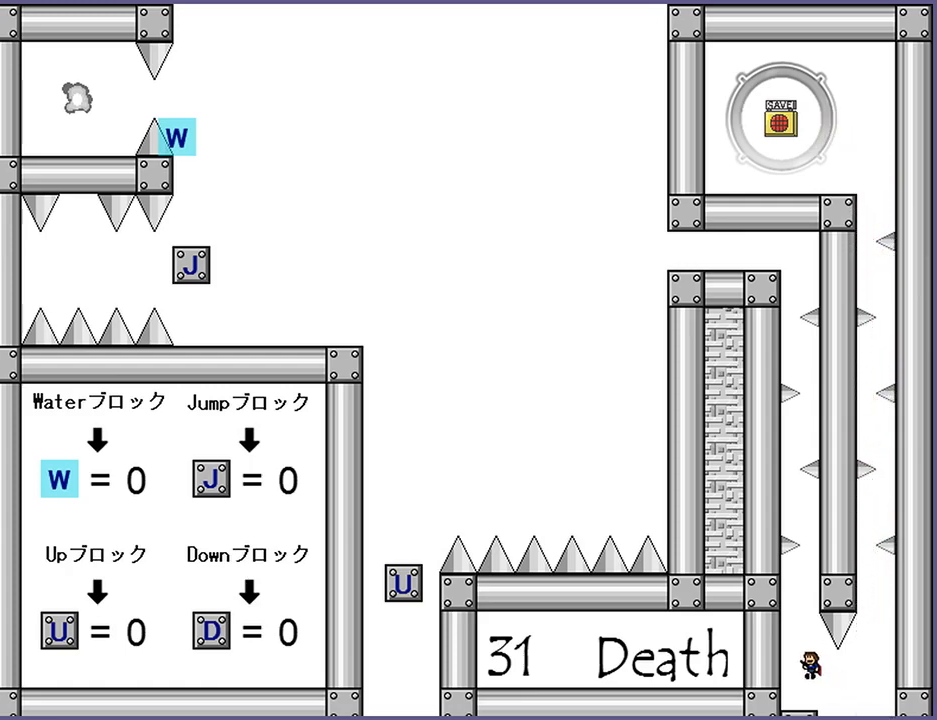
{"keys": [], "events": [[80, "left", "up"]]}
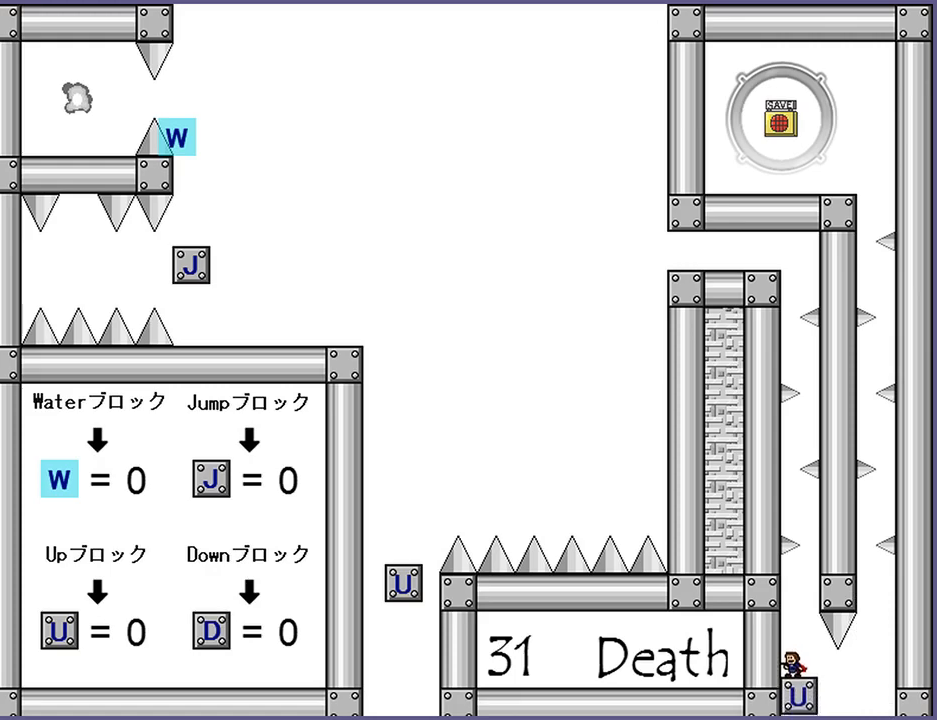
{"keys": [], "events": []}
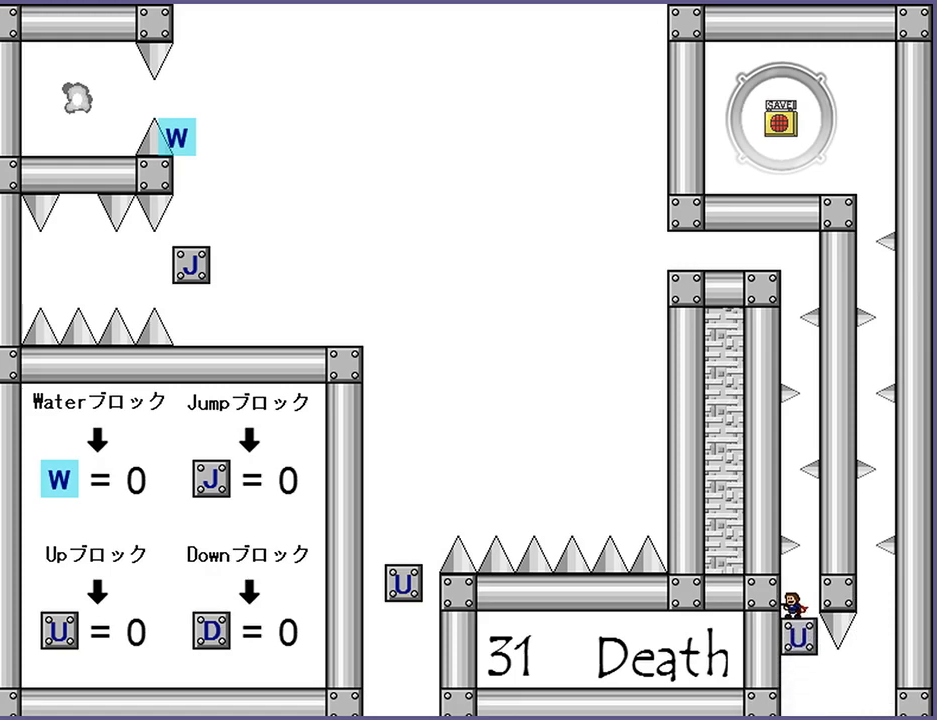
{"keys": [], "events": [[120, "right", "down"], [400, "right", "up"]]}
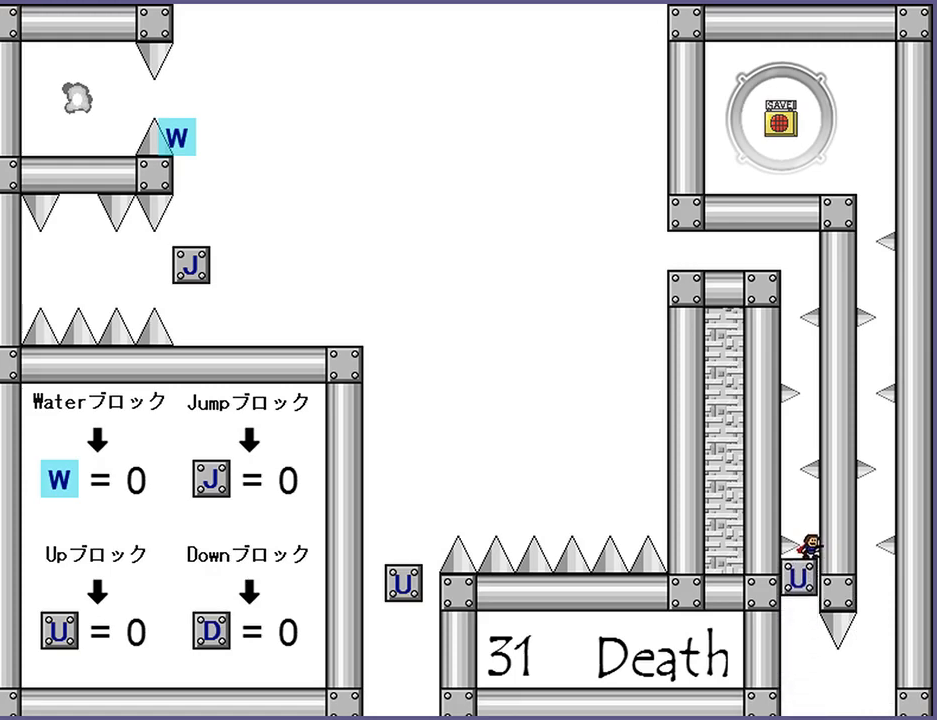
{"keys": ["left"], "events": [[380, "left", "down"]]}
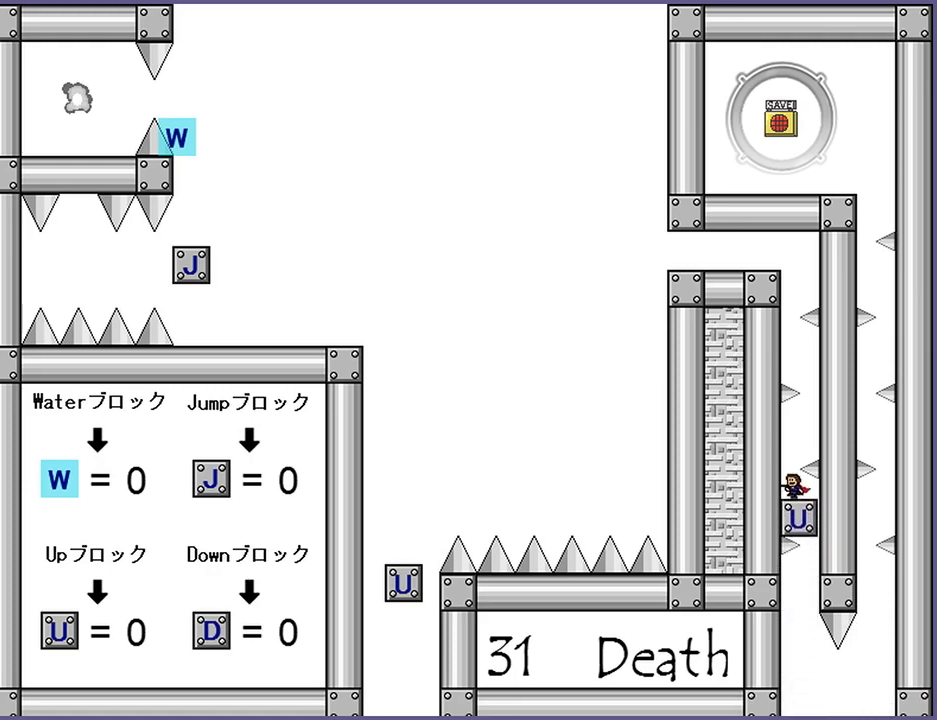
{"keys": ["right"], "events": [[140, "left", "up"], [440, "right", "down"]]}
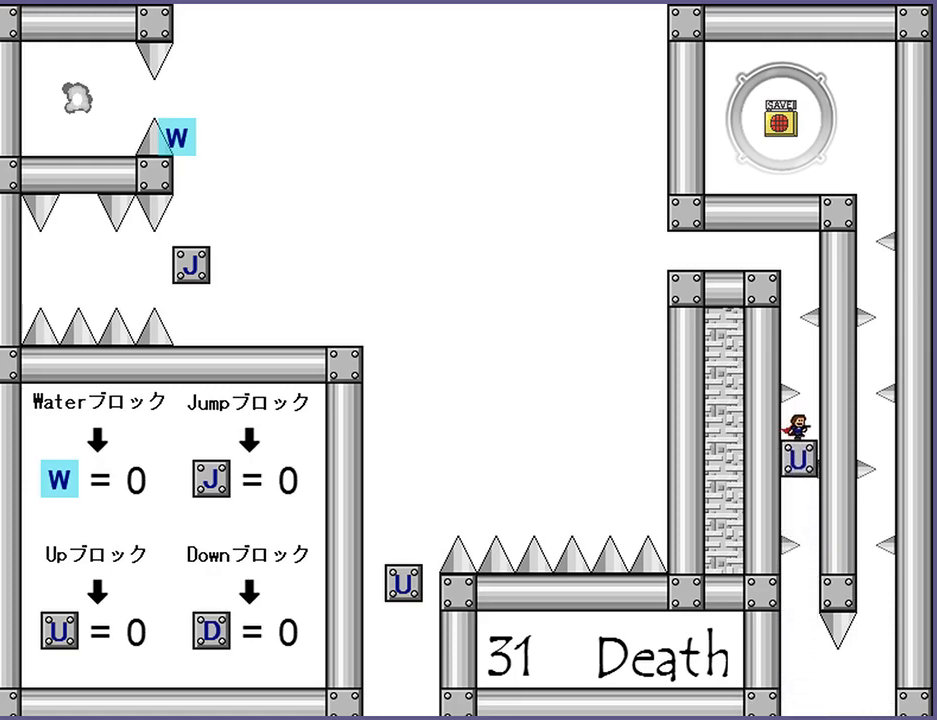
{"keys": [], "events": [[240, "right", "up"]]}
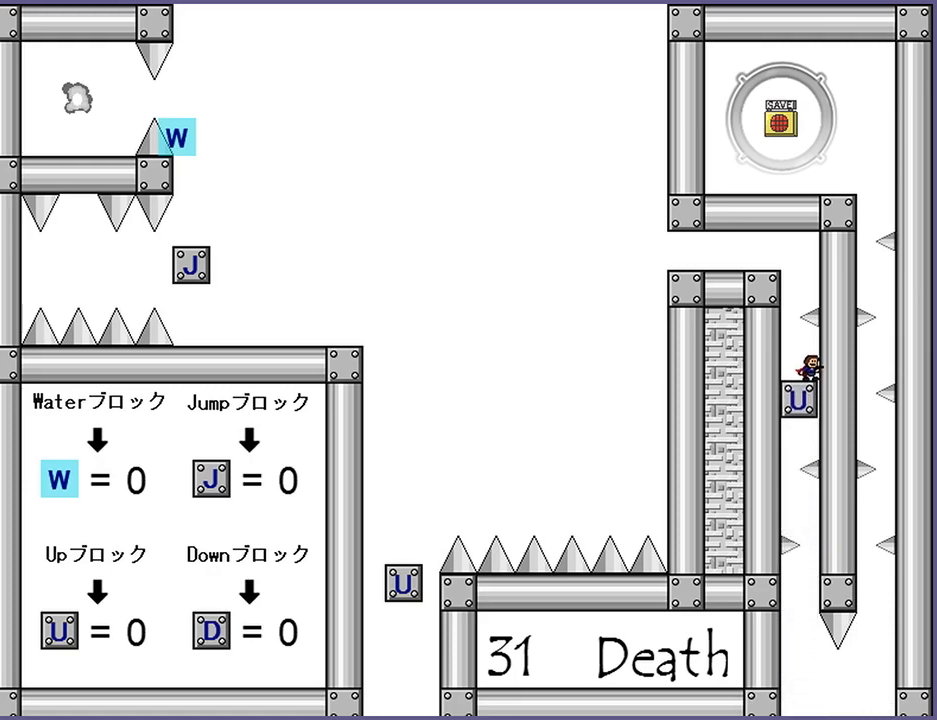
{"keys": ["left"], "events": [[40, "left", "down"]]}
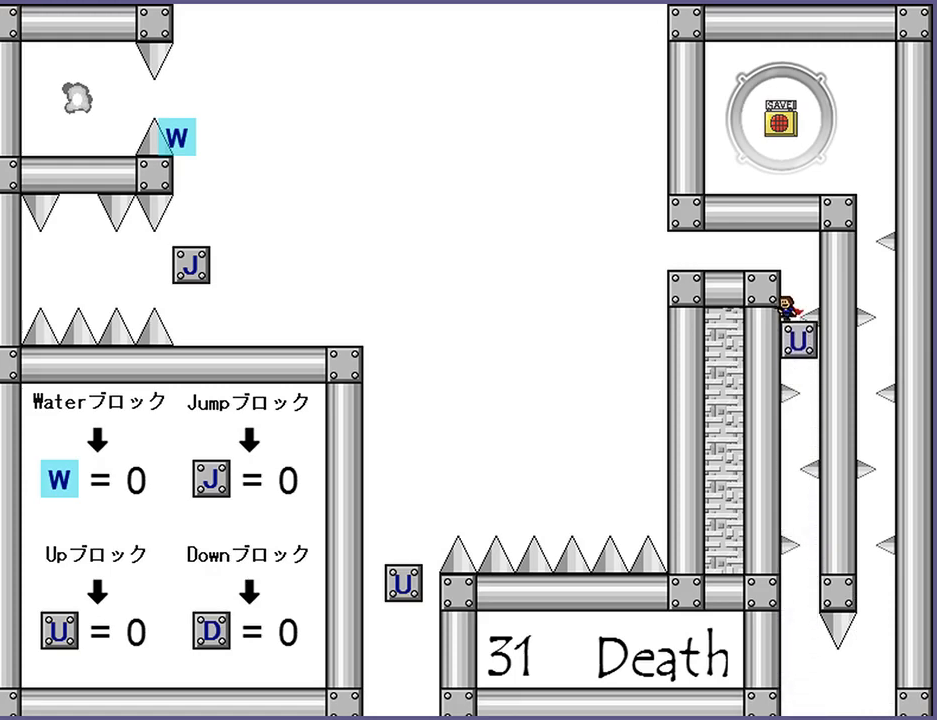
{"keys": ["left"], "events": []}
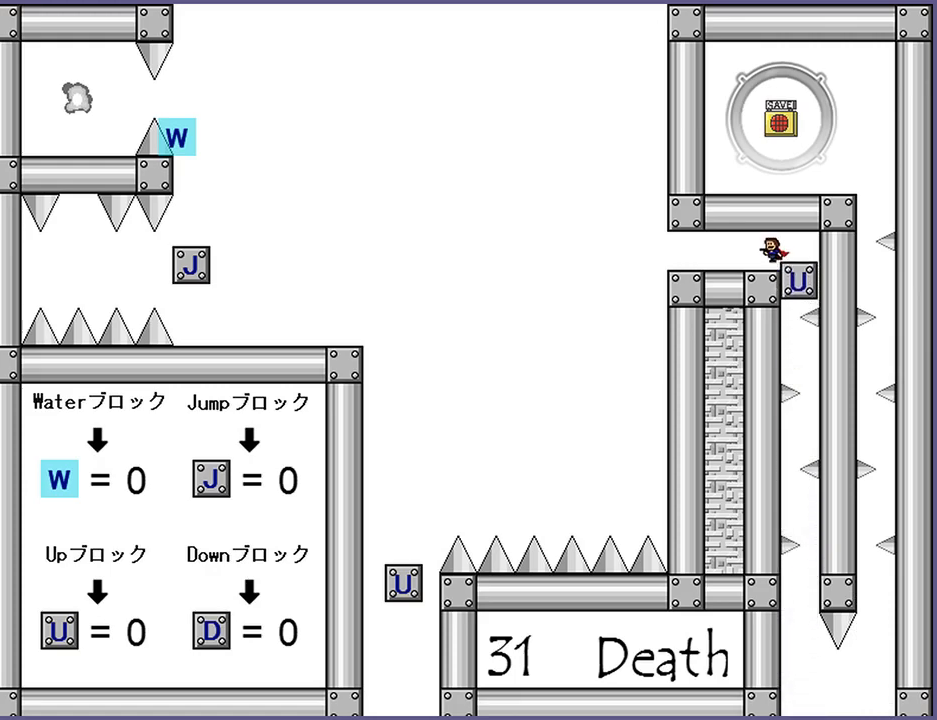
{"keys": [], "events": [[140, "left", "up"]]}